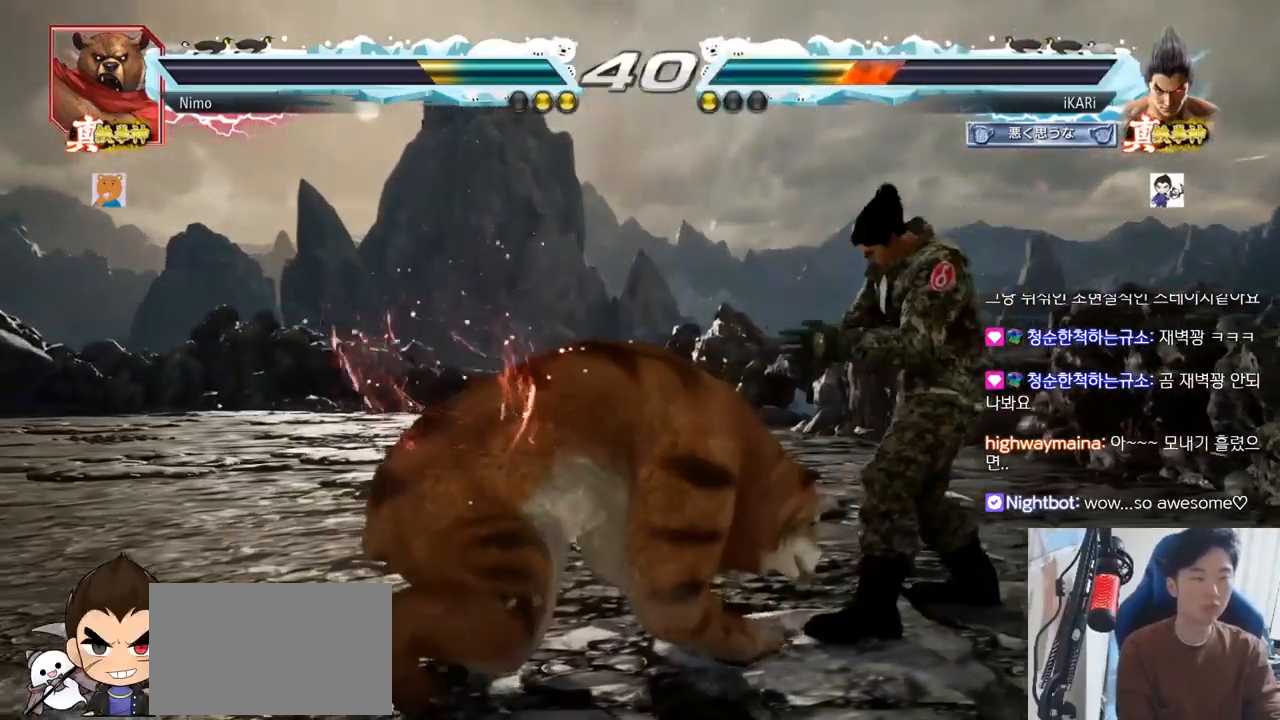
Gameplay with a controller (arcade stick); each line is a JSON object with the inputs held at the frame after it. "events" lists button and stick changes between this image and that frame as [ms after this image, input, new state], when the widget could be followed in between. Not read: L3 R3.
{"buttons": [], "left_stick": "right", "events": [[300, "left_stick", "right"]]}
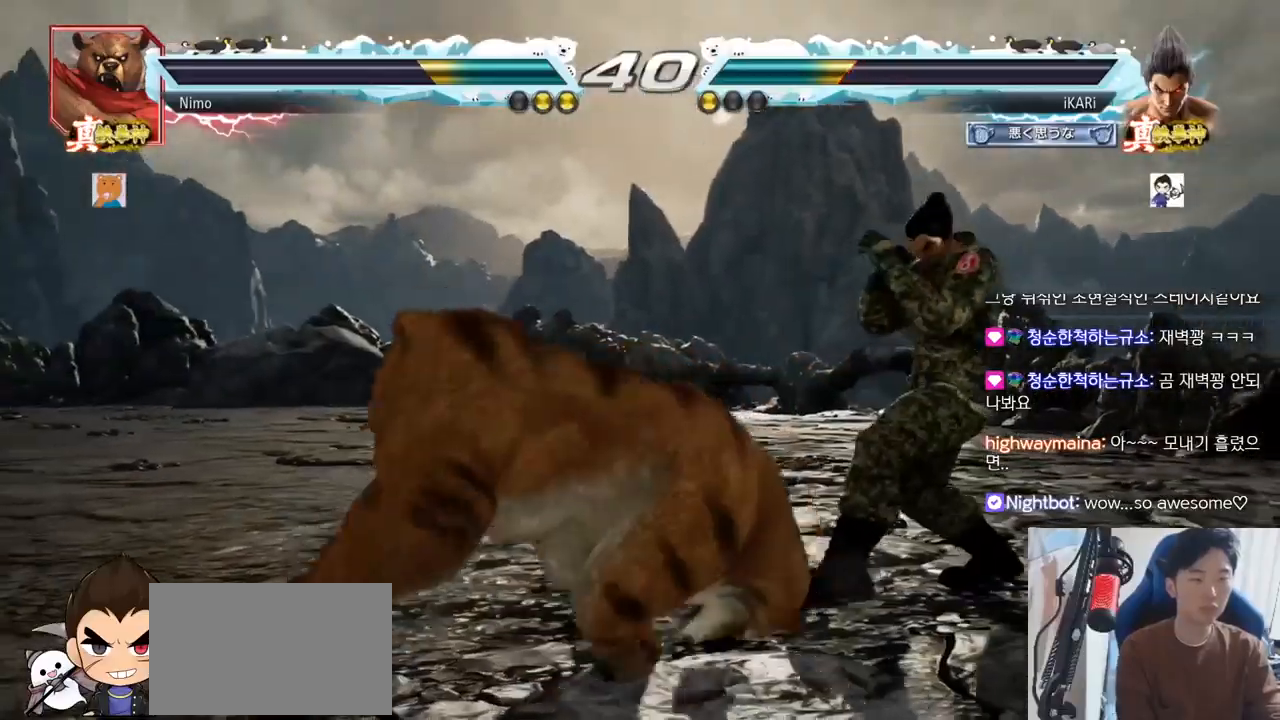
{"buttons": [], "left_stick": "up", "events": [[16, "left_stick", "up"], [83, "left_stick", "right"], [383, "left_stick", "center"], [483, "left_stick", "up"]]}
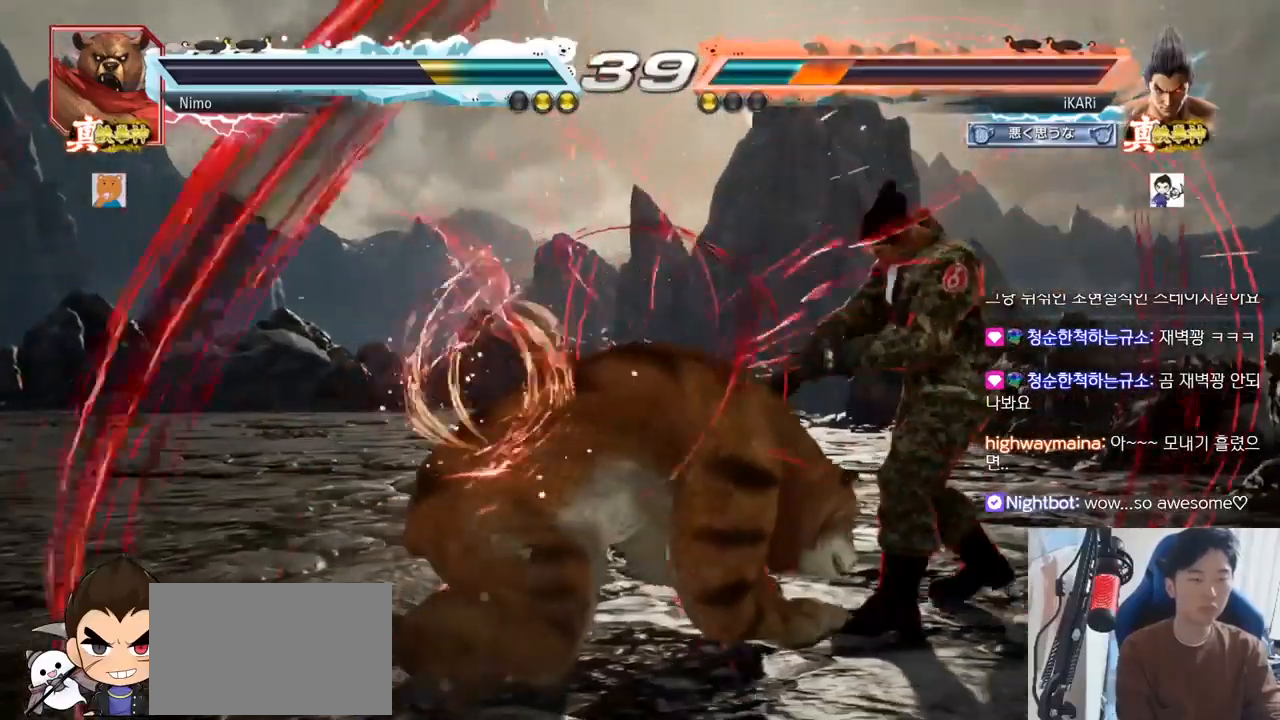
{"buttons": [], "left_stick": "right", "events": [[33, "left_stick", "center"], [234, "left_stick", "right"], [284, "left_stick", "center"], [334, "left_stick", "right"]]}
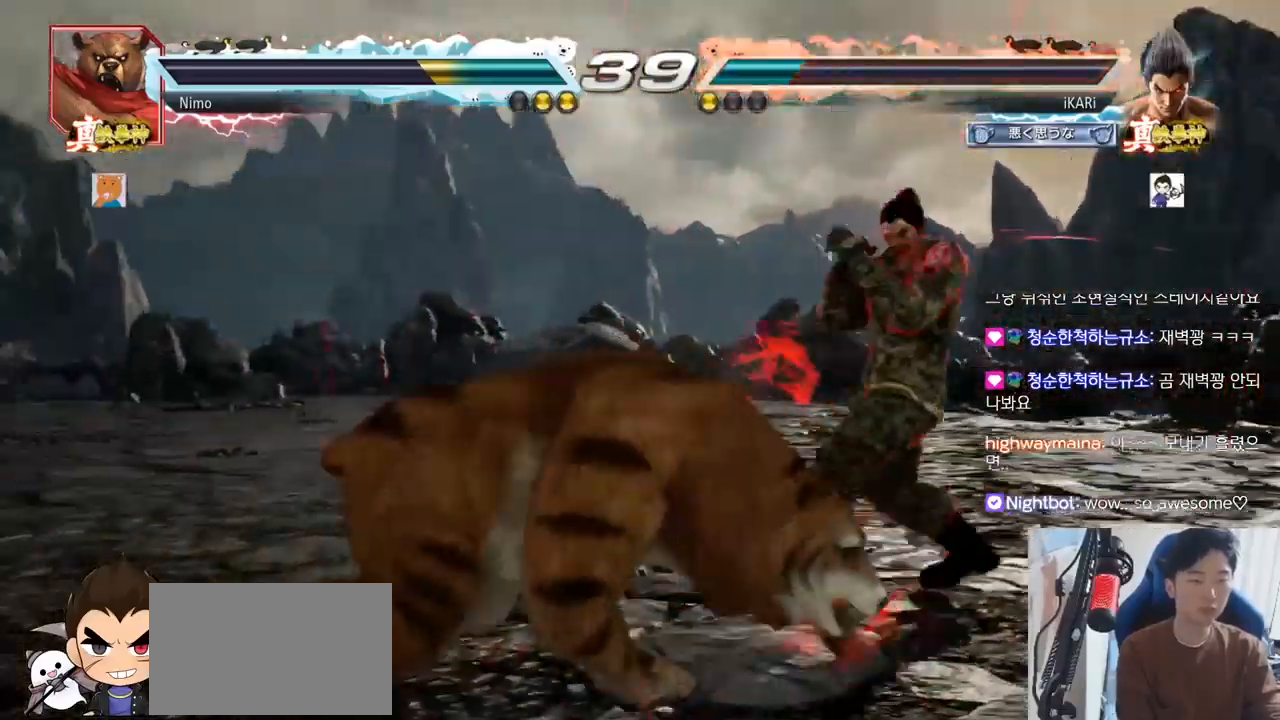
{"buttons": [], "left_stick": "center", "events": [[283, "left_stick", "down-right"], [450, "left_stick", "center"]]}
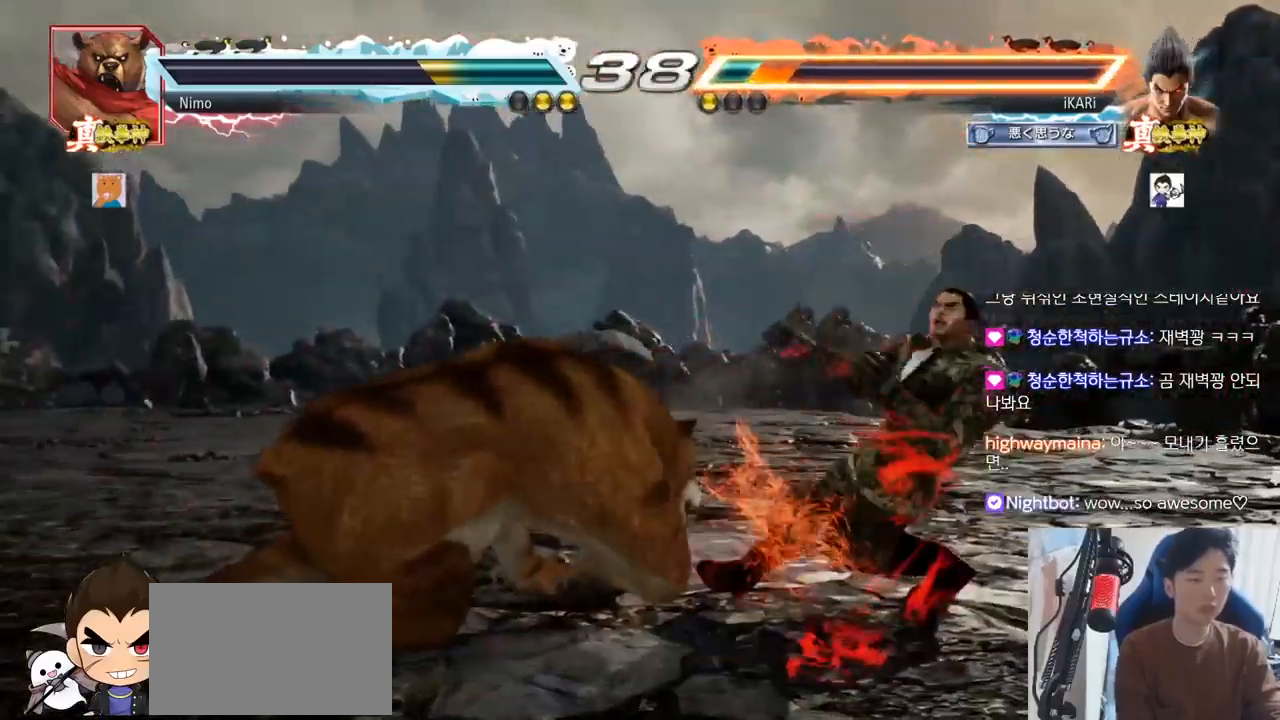
{"buttons": [], "left_stick": "center"}
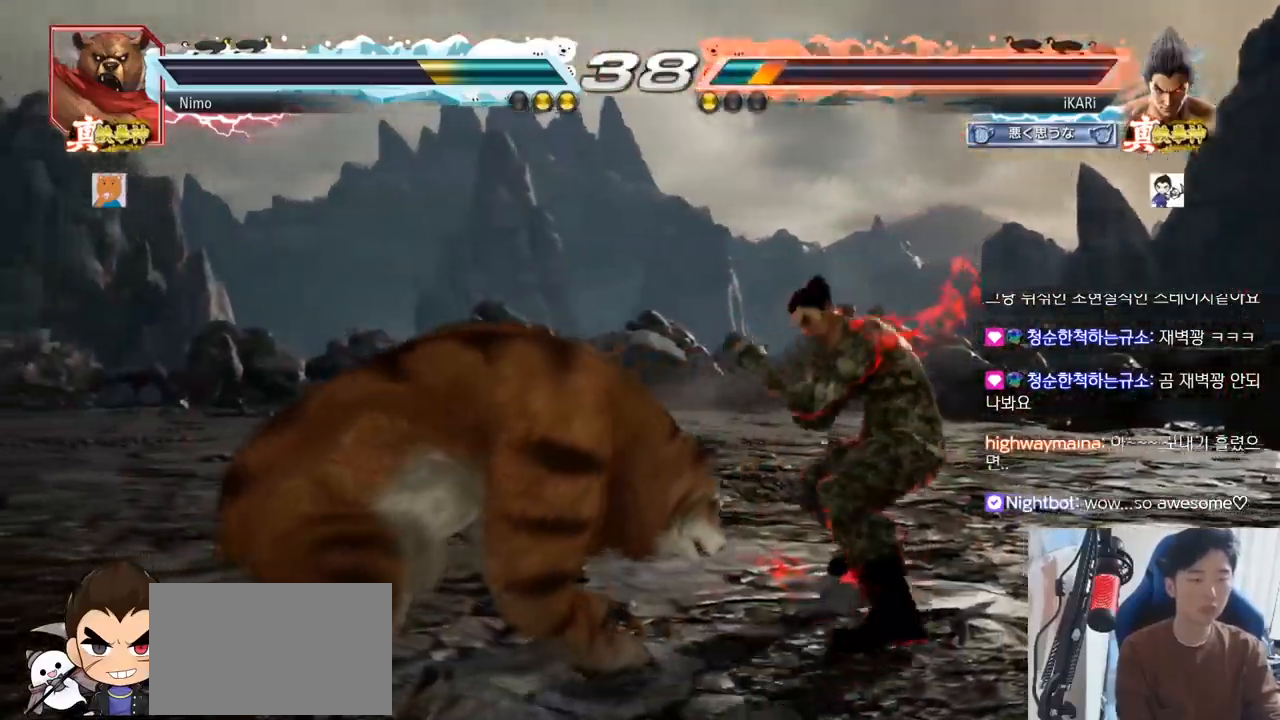
{"buttons": [], "left_stick": "right", "events": [[33, "left_stick", "right"], [367, "left_stick", "center"], [483, "left_stick", "right"]]}
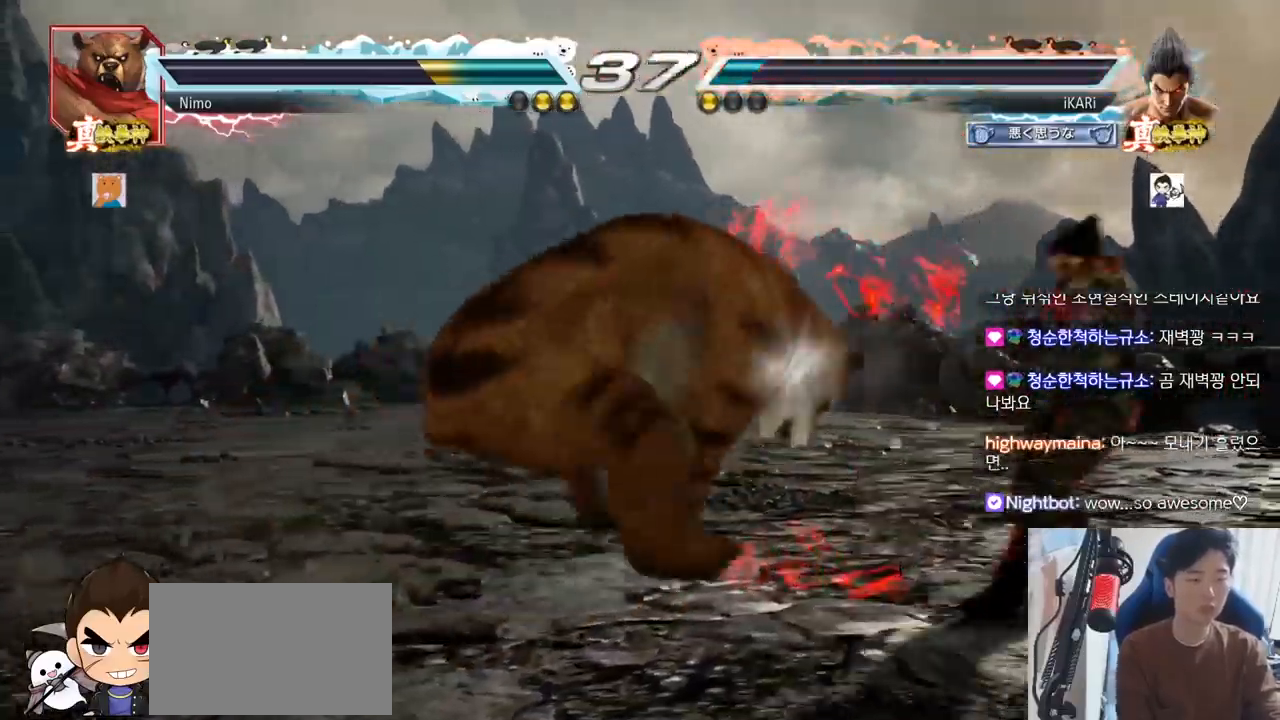
{"buttons": ["CIRCLE", "SQUARE"], "left_stick": "up-left"}
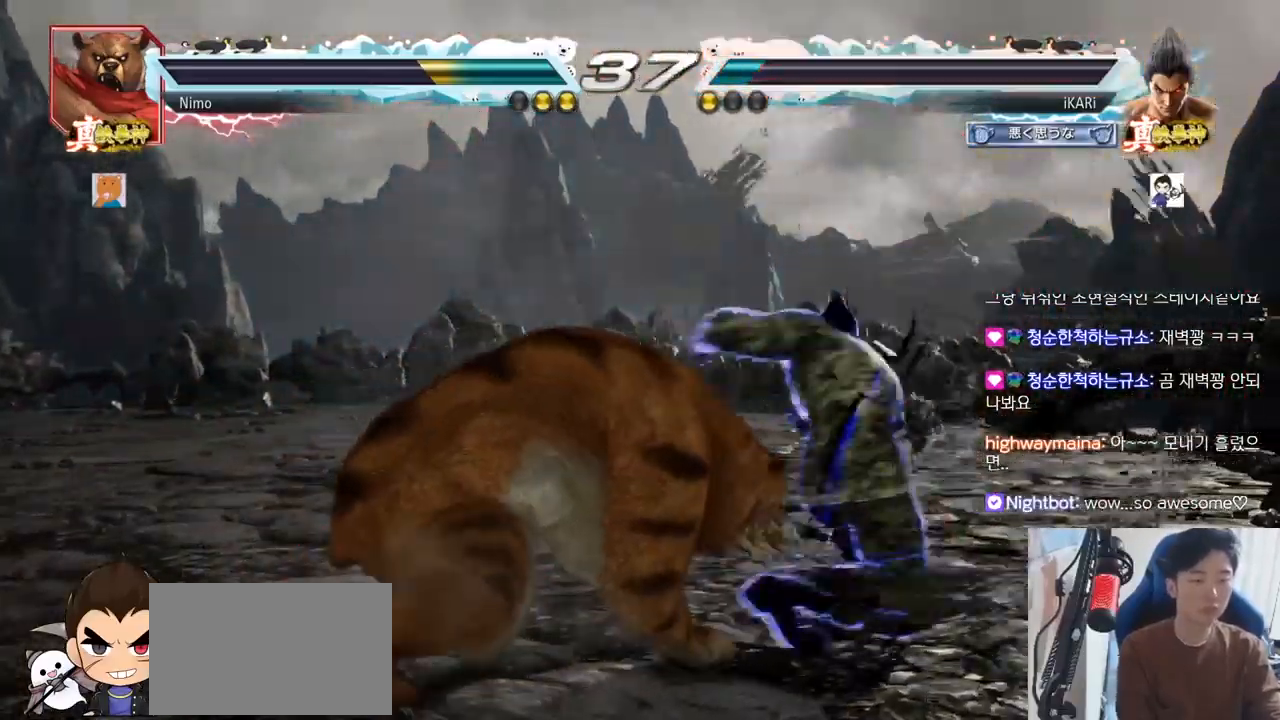
{"buttons": ["CIRCLE", "SQUARE"], "left_stick": "center"}
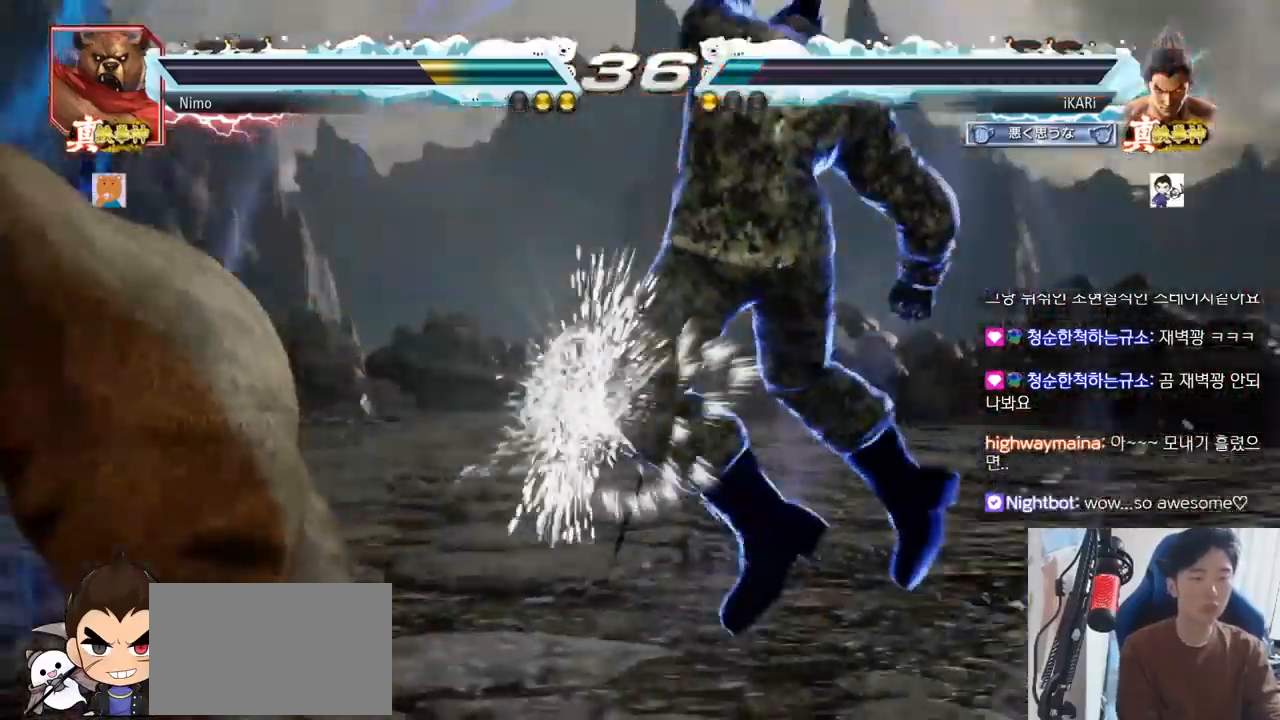
{"buttons": [], "left_stick": "center", "events": [[67, "SQUARE", "up"], [100, "CIRCLE", "up"], [417, "TRIANGLE", "down"], [417, "left_stick", "down-left"], [451, "TRIANGLE", "up"], [484, "left_stick", "center"]]}
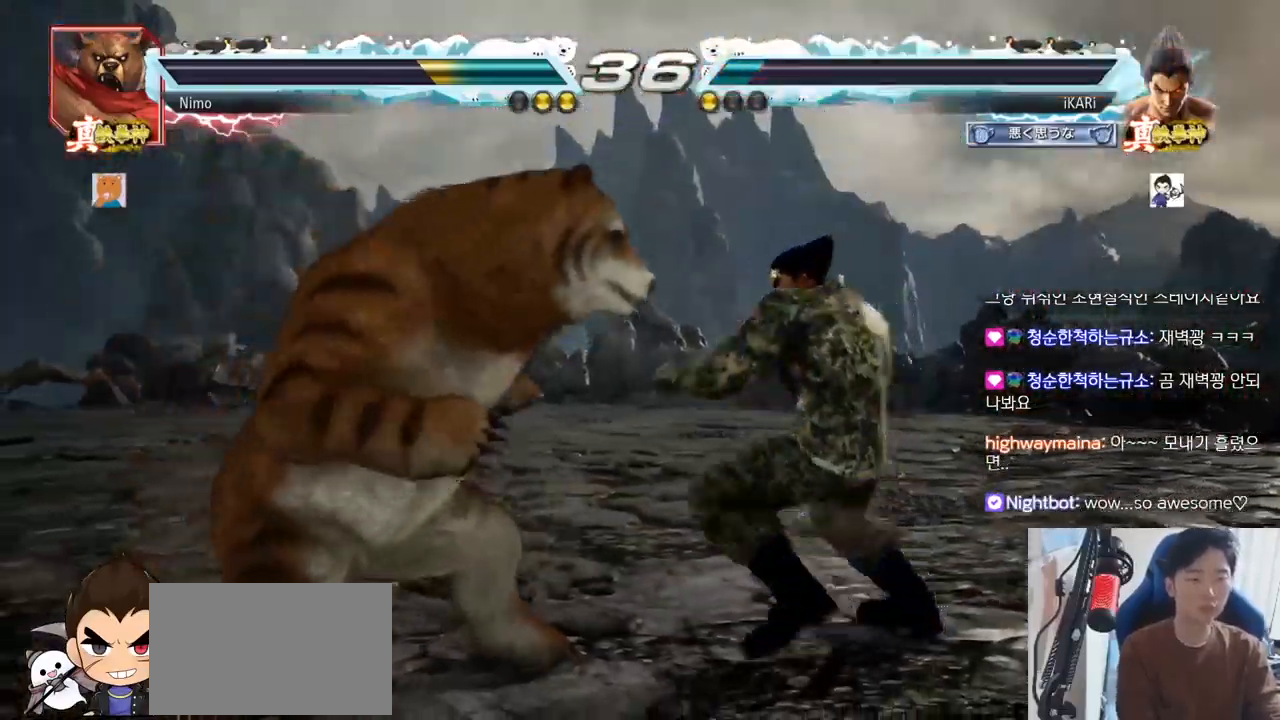
{"buttons": [], "left_stick": "right", "events": [[433, "left_stick", "right"]]}
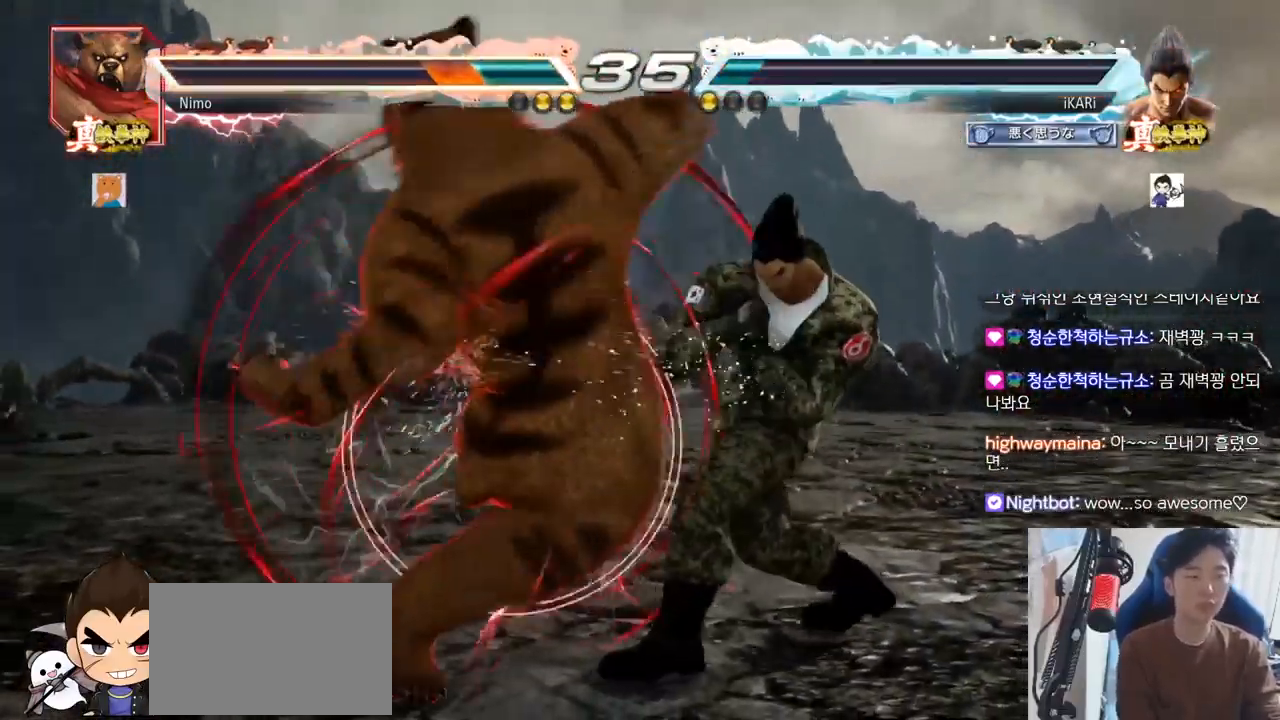
{"buttons": [], "left_stick": "right", "events": []}
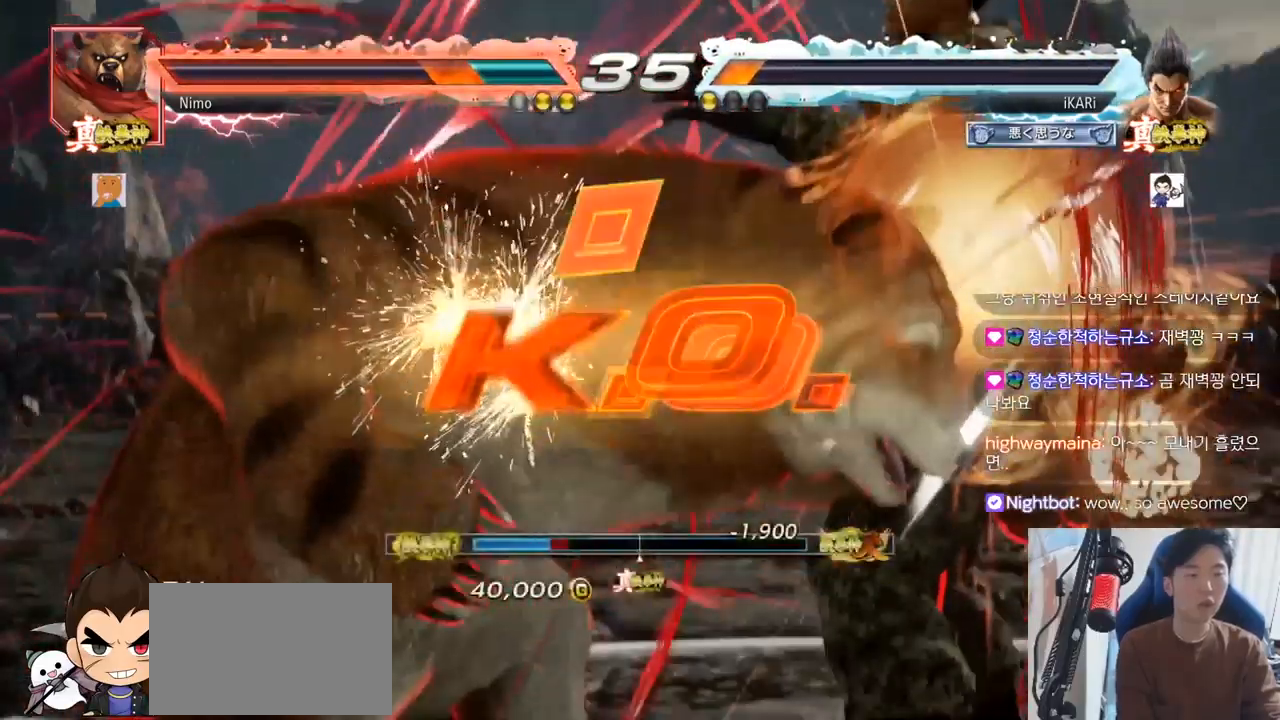
{"buttons": [], "left_stick": "center", "events": [[16, "left_stick", "center"]]}